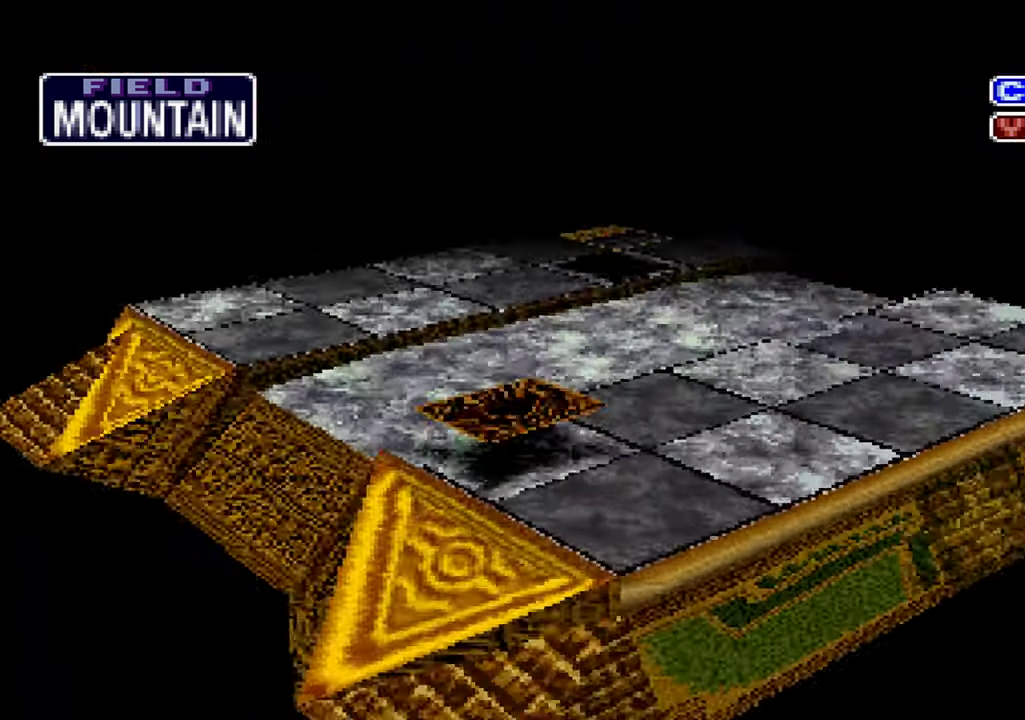
Gameplay with a controller (Xbox layout); each line is a JSON object with the inputs held at the frame after it (dt_ms = milliseconds from this image to that frame). "events" lists button and stick changes between this image and that frame as [ms after this image, input, new state], when the widget could be followed in between. Not read: DPAD_RIGHT L1 L3 R3 SELECT START.
{"dt_ms": 500, "buttons": [], "left_stick": "center", "right_stick": "center", "events": []}
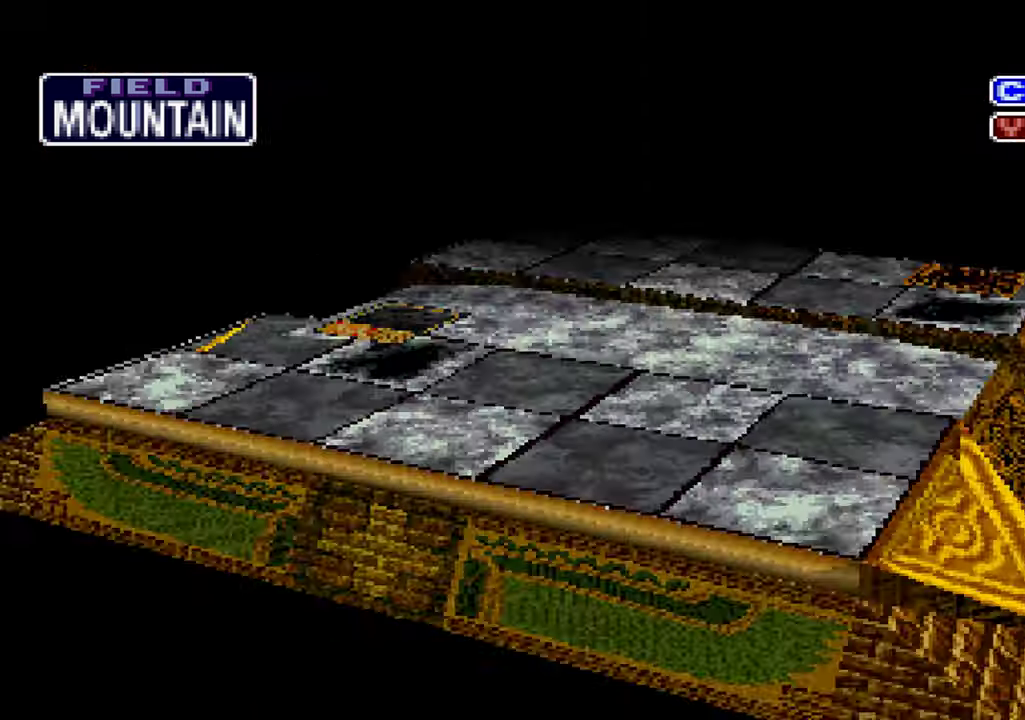
{"dt_ms": 500, "buttons": [], "left_stick": "center", "right_stick": "center", "events": []}
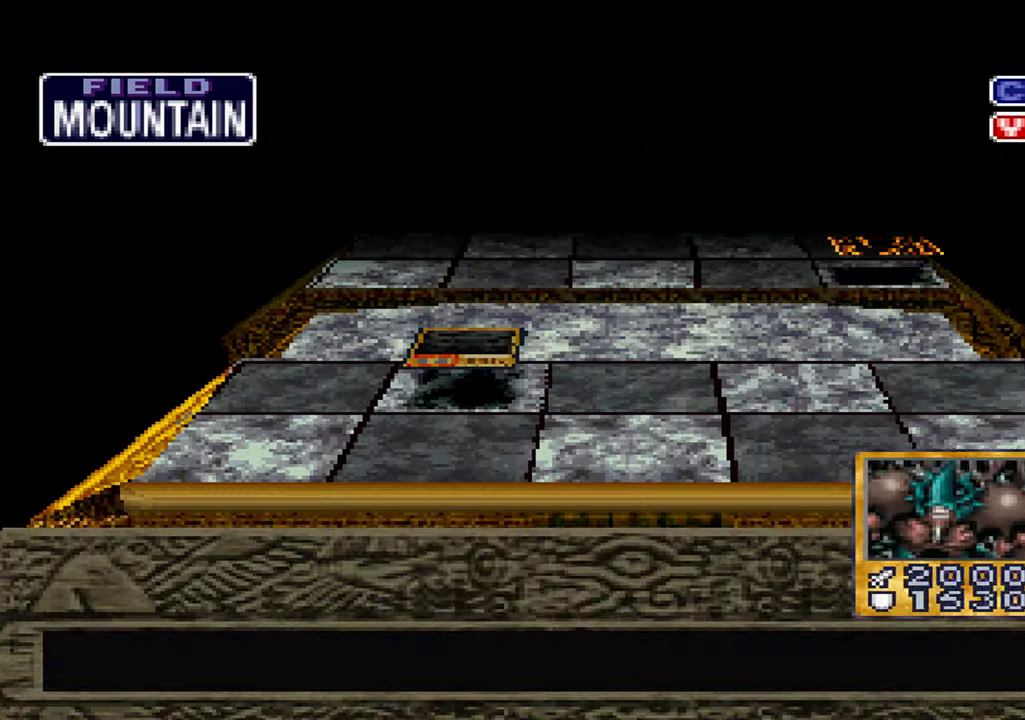
{"dt_ms": 500, "buttons": [], "left_stick": "center", "right_stick": "center", "events": []}
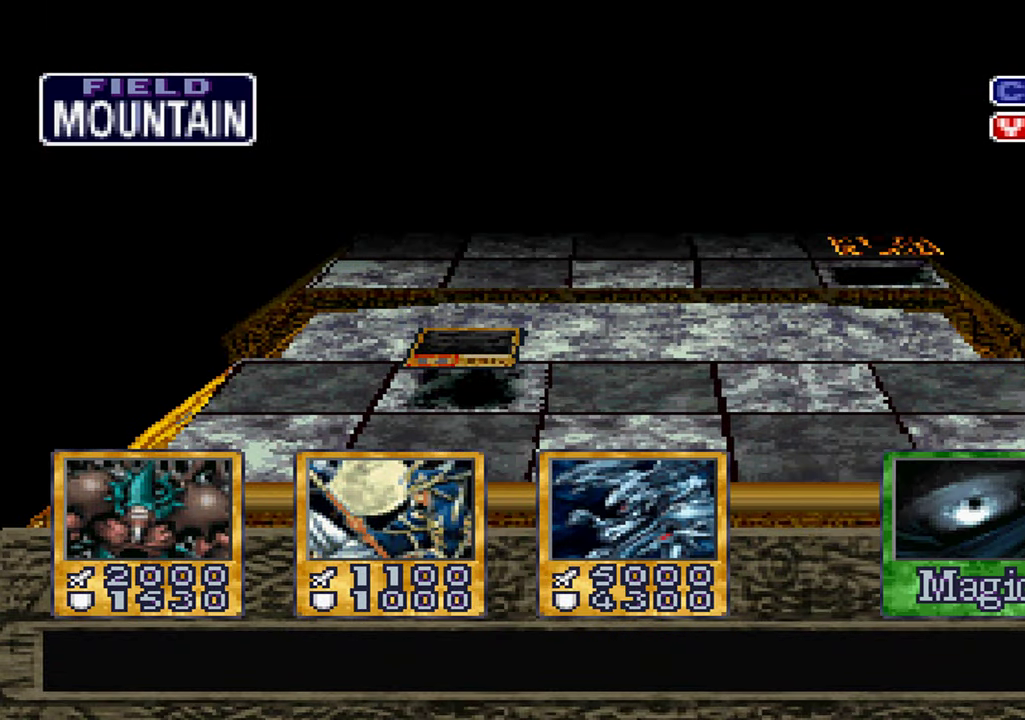
{"dt_ms": 500, "buttons": [], "left_stick": "center", "right_stick": "center", "events": [[117, "A", "down"], [183, "A", "up"], [283, "A", "down"], [333, "A", "up"], [433, "A", "down"], [483, "A", "up"]]}
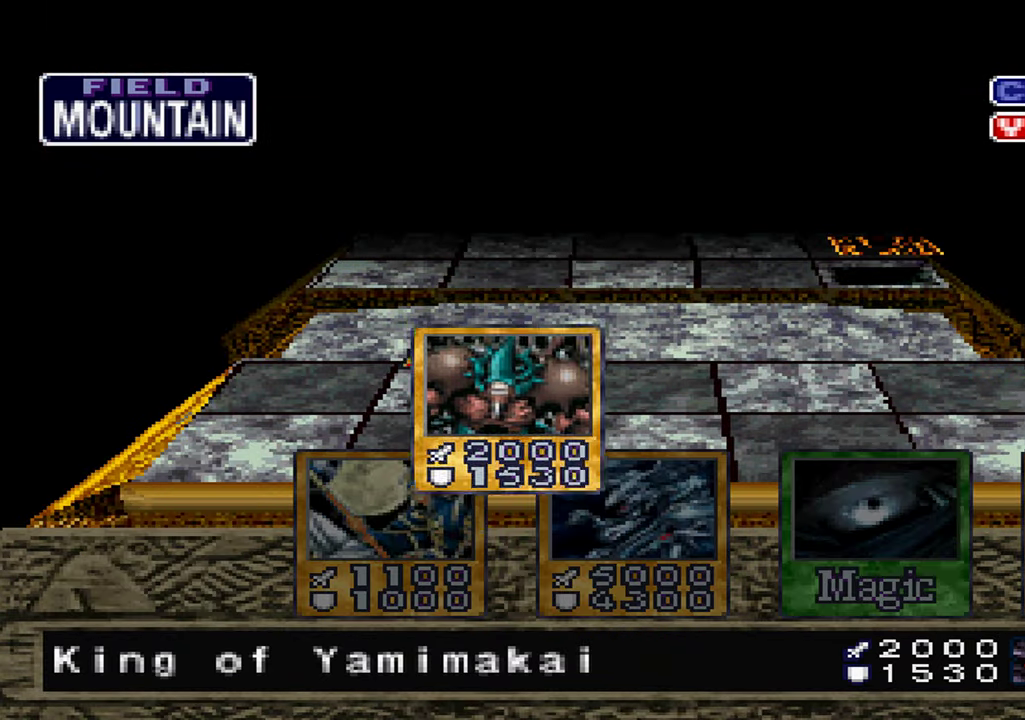
{"dt_ms": 500, "buttons": [], "left_stick": "center", "right_stick": "center", "events": [[83, "A", "down"], [150, "A", "up"], [233, "A", "down"], [300, "A", "up"], [400, "A", "down"], [467, "A", "up"]]}
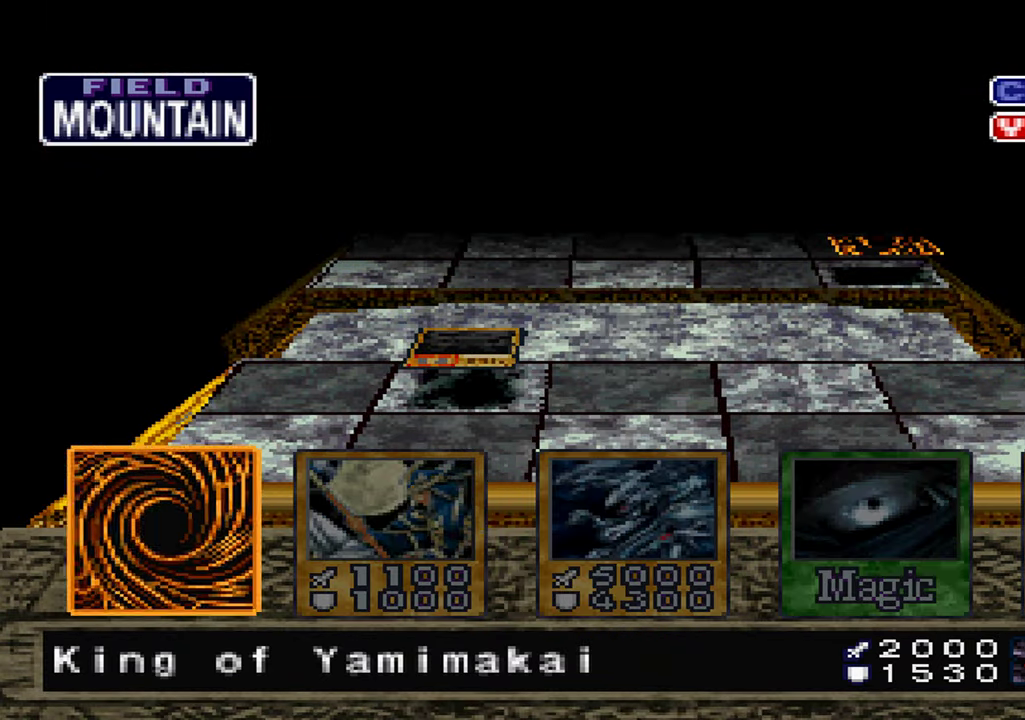
{"dt_ms": 500, "buttons": [], "left_stick": "center", "right_stick": "center", "events": [[50, "A", "down"], [133, "A", "up"], [233, "A", "down"], [283, "A", "up"], [383, "A", "down"], [450, "A", "up"]]}
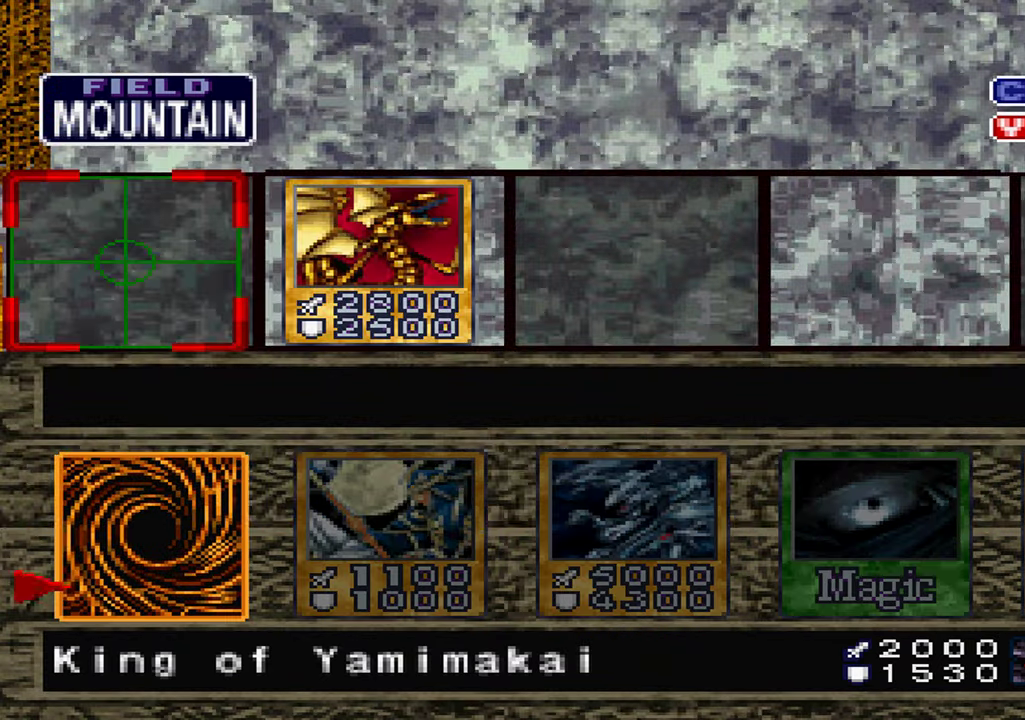
{"dt_ms": 500, "buttons": [], "left_stick": "center", "right_stick": "center", "events": [[33, "A", "down"], [100, "A", "up"], [200, "A", "down"], [267, "A", "up"], [367, "A", "down"], [417, "A", "up"]]}
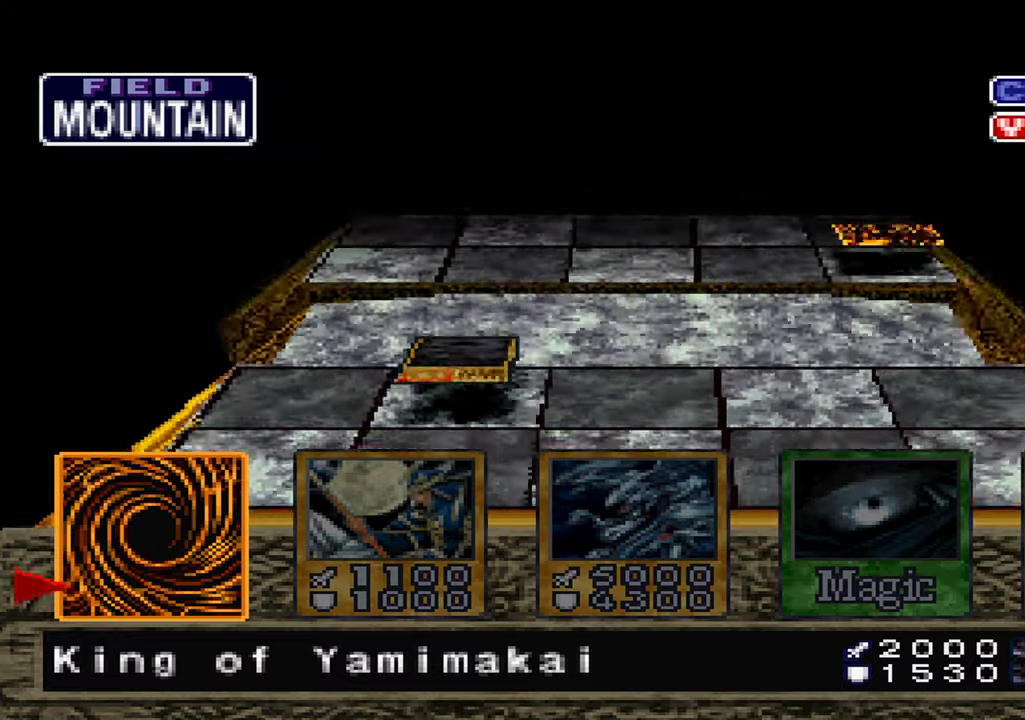
{"dt_ms": 500, "buttons": [], "left_stick": "center", "right_stick": "center", "events": [[34, "A", "down"], [84, "A", "up"], [200, "A", "down"], [250, "A", "up"], [367, "A", "down"], [434, "A", "up"]]}
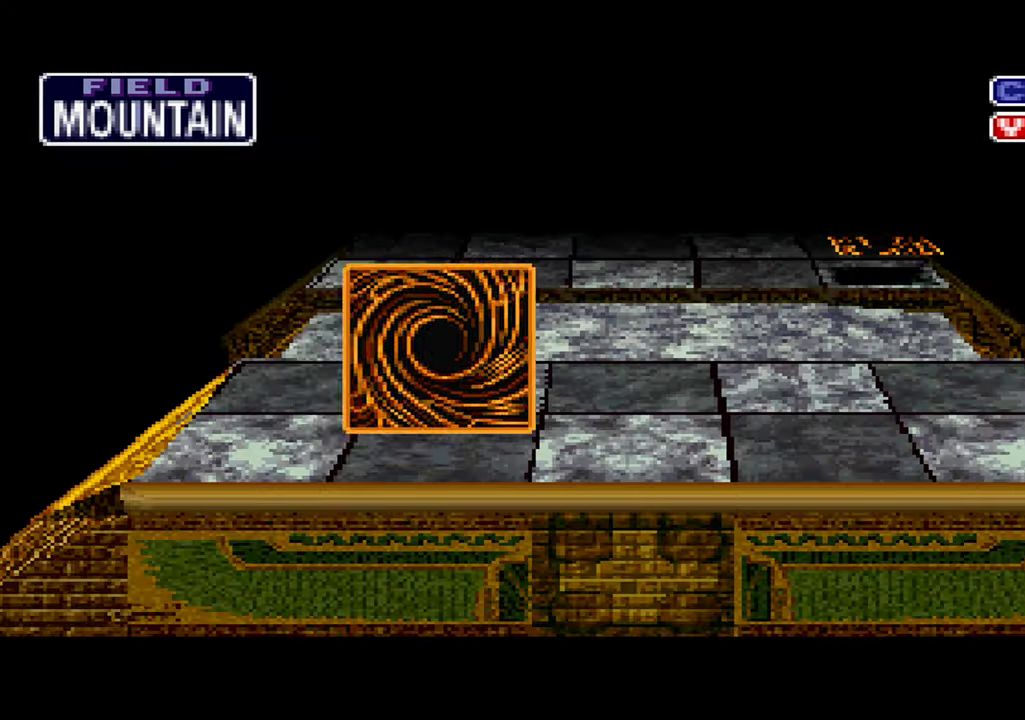
{"dt_ms": 500, "buttons": [], "left_stick": "center", "right_stick": "center", "events": [[34, "A", "down"], [100, "A", "up"], [200, "A", "down"], [250, "A", "up"]]}
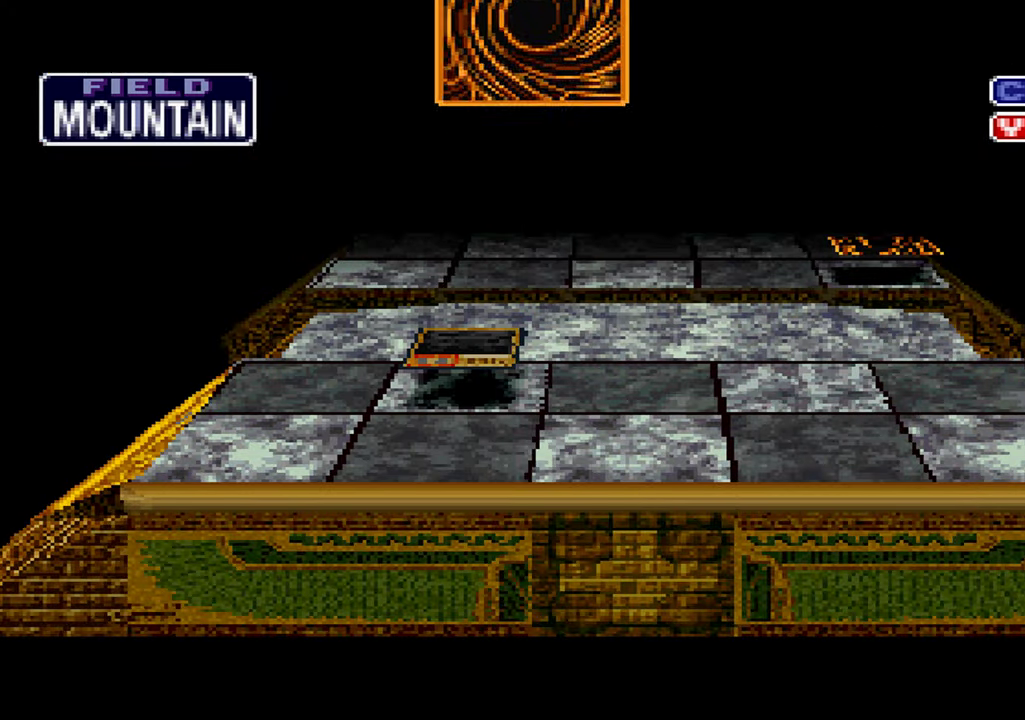
{"dt_ms": 500, "buttons": [], "left_stick": "center", "right_stick": "center", "events": []}
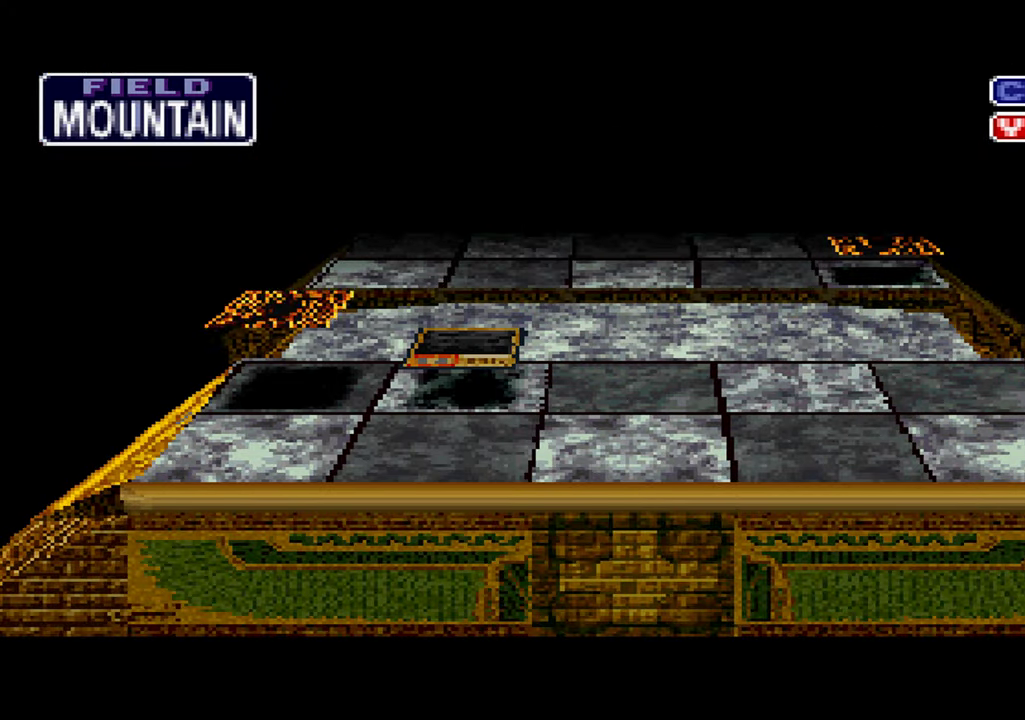
{"dt_ms": 500, "buttons": [], "left_stick": "center", "right_stick": "center", "events": []}
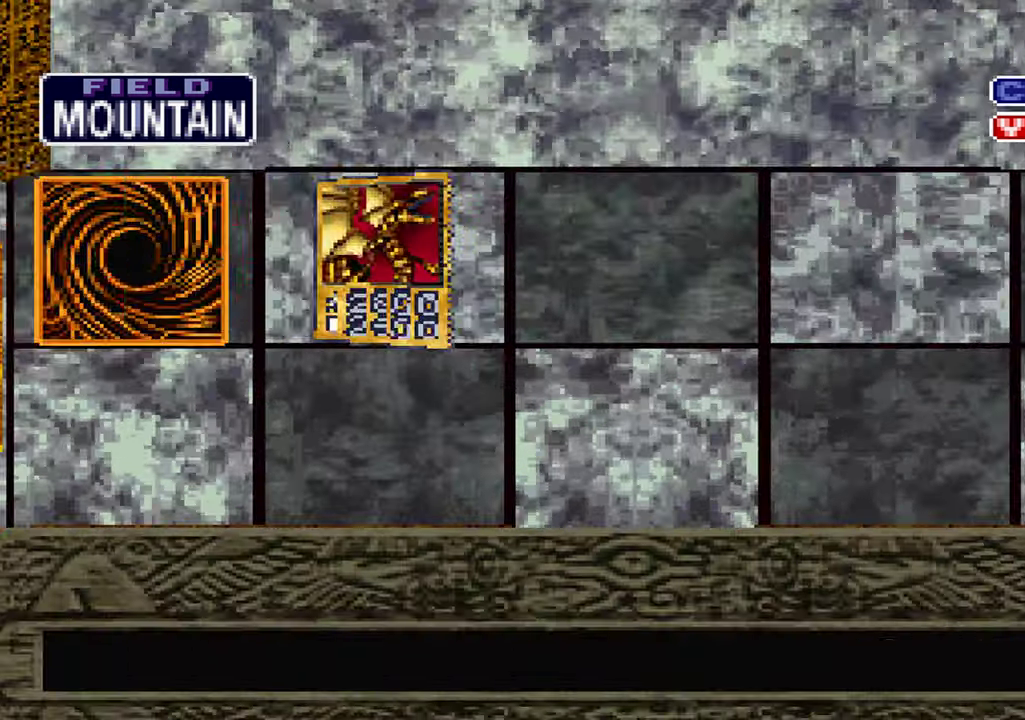
{"dt_ms": 500, "buttons": [], "left_stick": "center", "right_stick": "center", "events": [[217, "A", "down"], [284, "A", "up"], [367, "A", "down"], [450, "A", "up"]]}
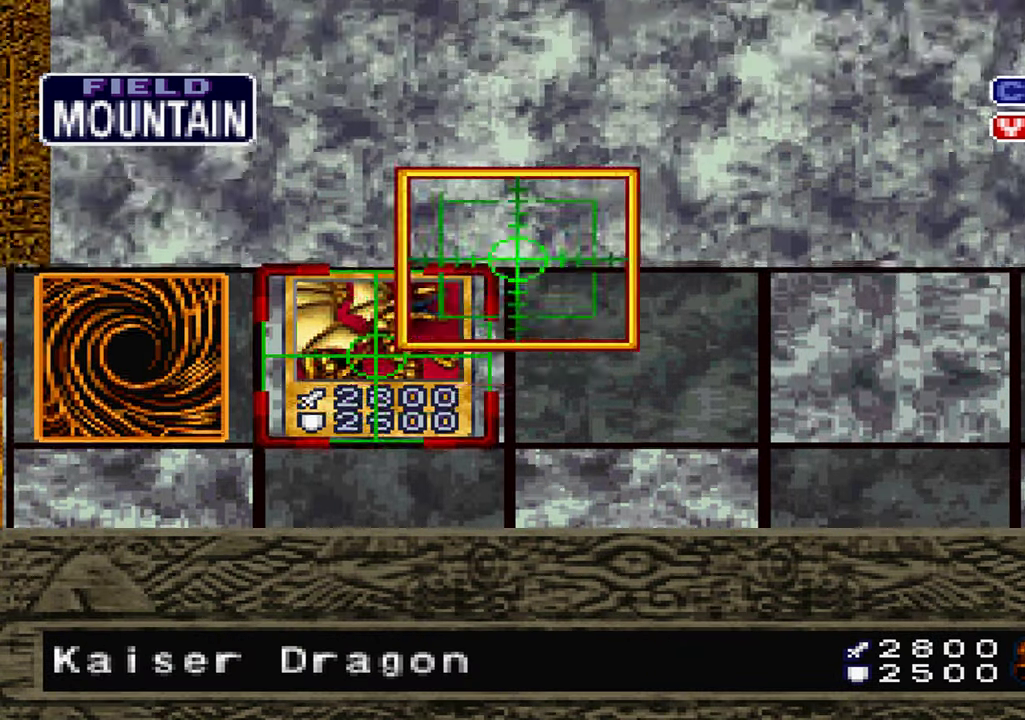
{"dt_ms": 500, "buttons": [], "left_stick": "center", "right_stick": "center", "events": [[34, "A", "down"], [100, "A", "up"], [134, "DPAD_LEFT", "down"], [184, "DPAD_LEFT", "up"], [200, "A", "down"], [267, "A", "up"], [367, "A", "down"], [384, "L2", "down"], [400, "L2", "up"], [434, "A", "up"]]}
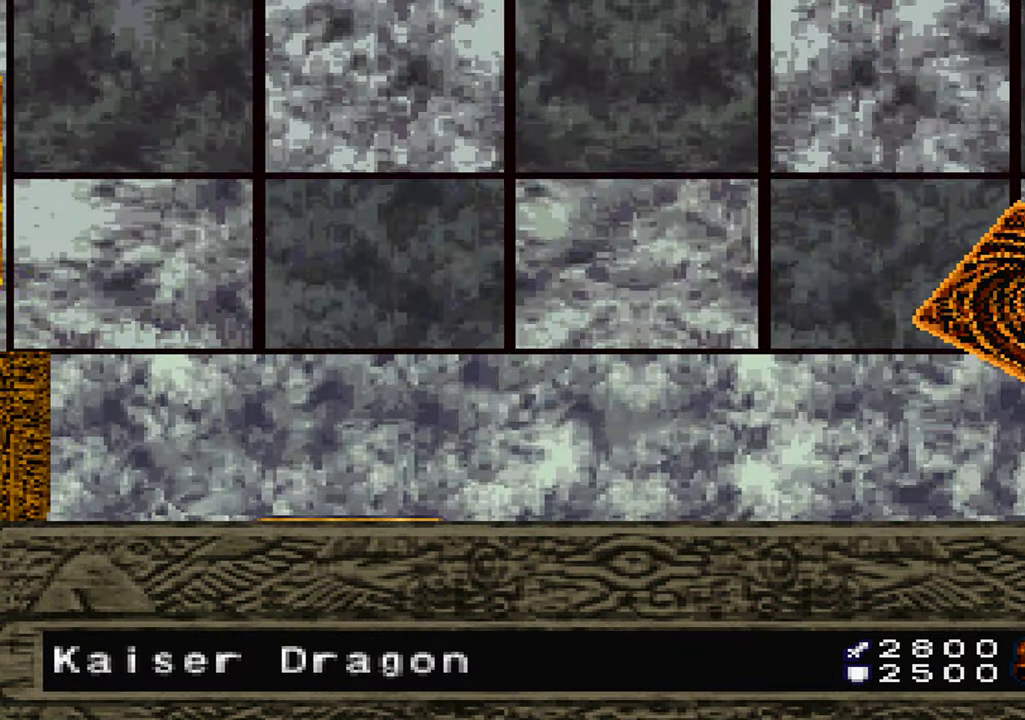
{"dt_ms": 1000, "buttons": [], "left_stick": "center", "right_stick": "center"}